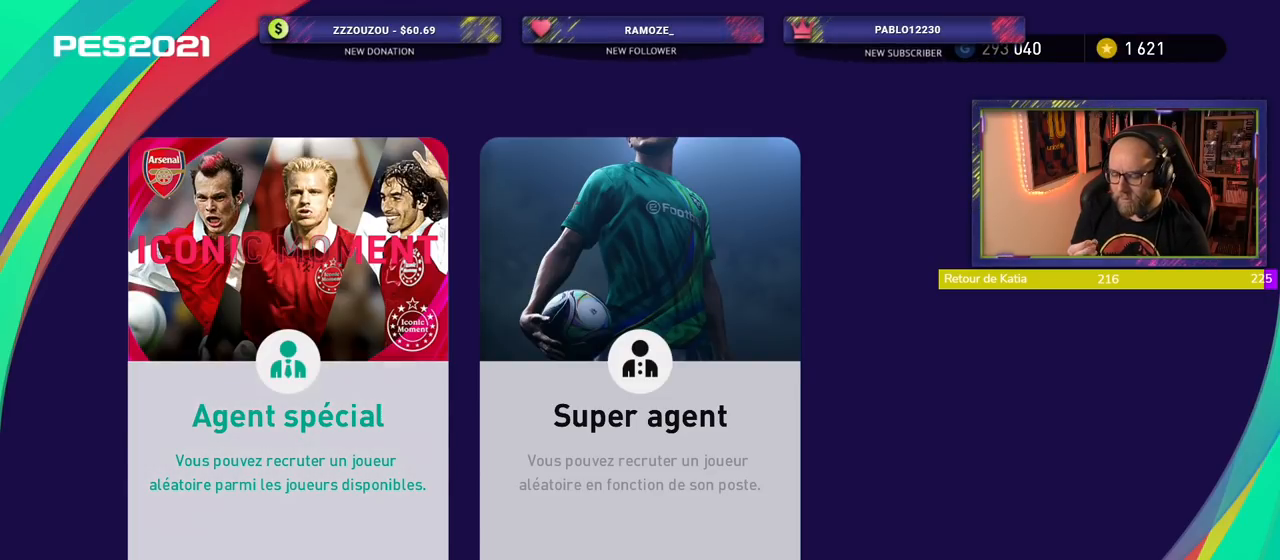
Gameplay with a controller (PlayStation layout); each line is a JSON object with the inputs held at the frame after it. "events" lists button and stick changes between this image and that frame as [ms after this image, input, new state], when the widget could be followed in between. Not read: L1 R1.
{"buttons": ["CROSS"], "left_stick": "center", "right_stick": "center", "events": [[460, "CROSS", "down"]]}
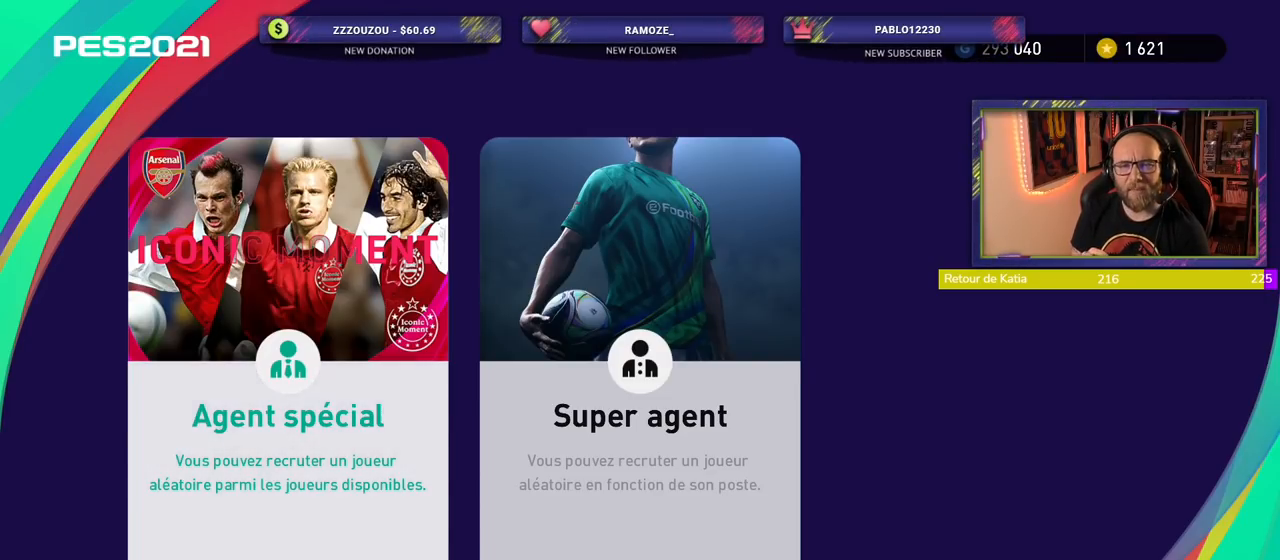
{"buttons": [], "left_stick": "center", "right_stick": "center", "events": [[60, "CROSS", "up"]]}
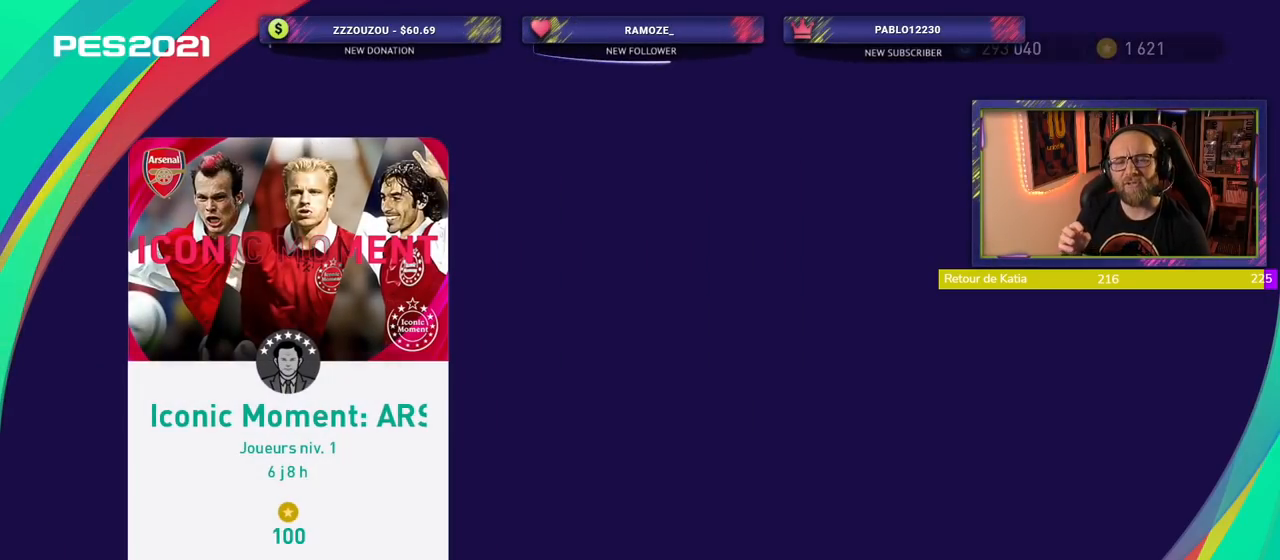
{"buttons": [], "left_stick": "center", "right_stick": "center", "events": []}
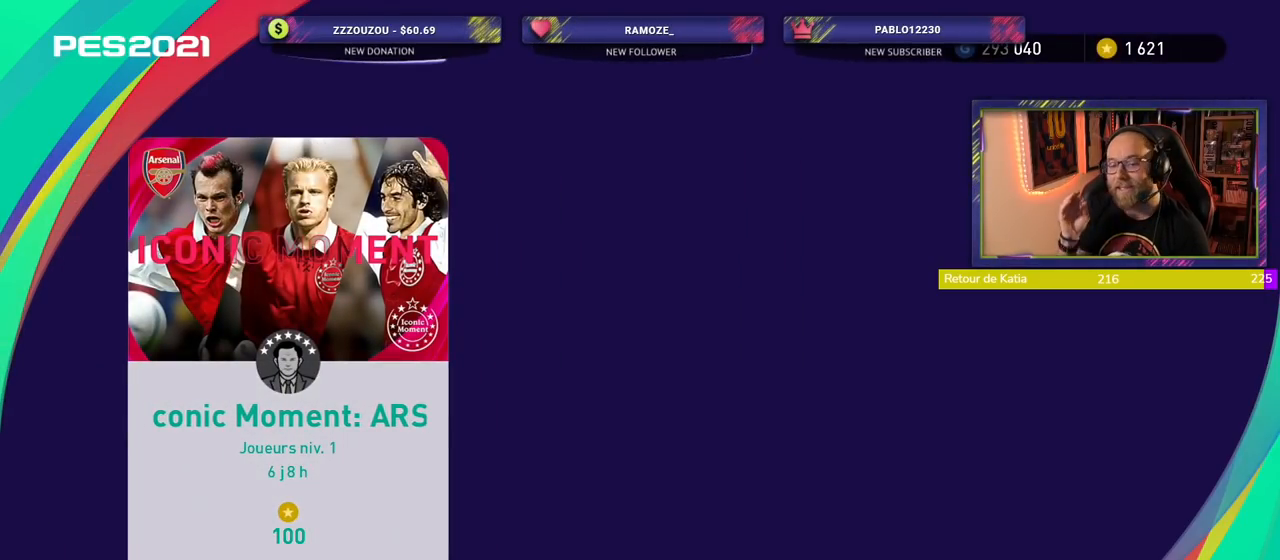
{"buttons": [], "left_stick": "center", "right_stick": "center", "events": []}
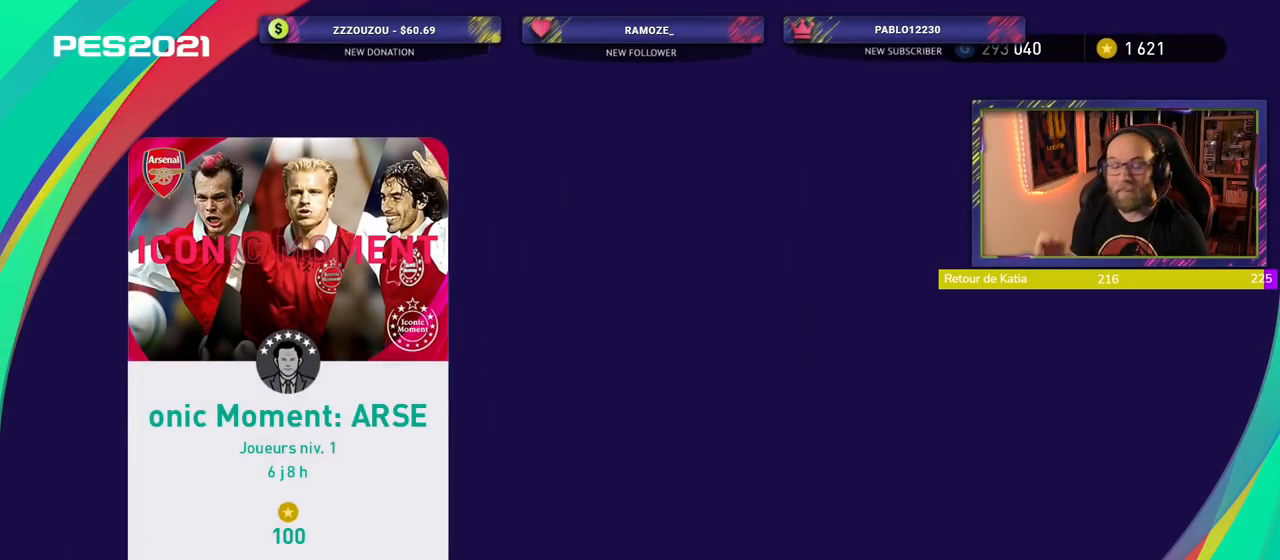
{"buttons": [], "left_stick": "center", "right_stick": "center", "events": []}
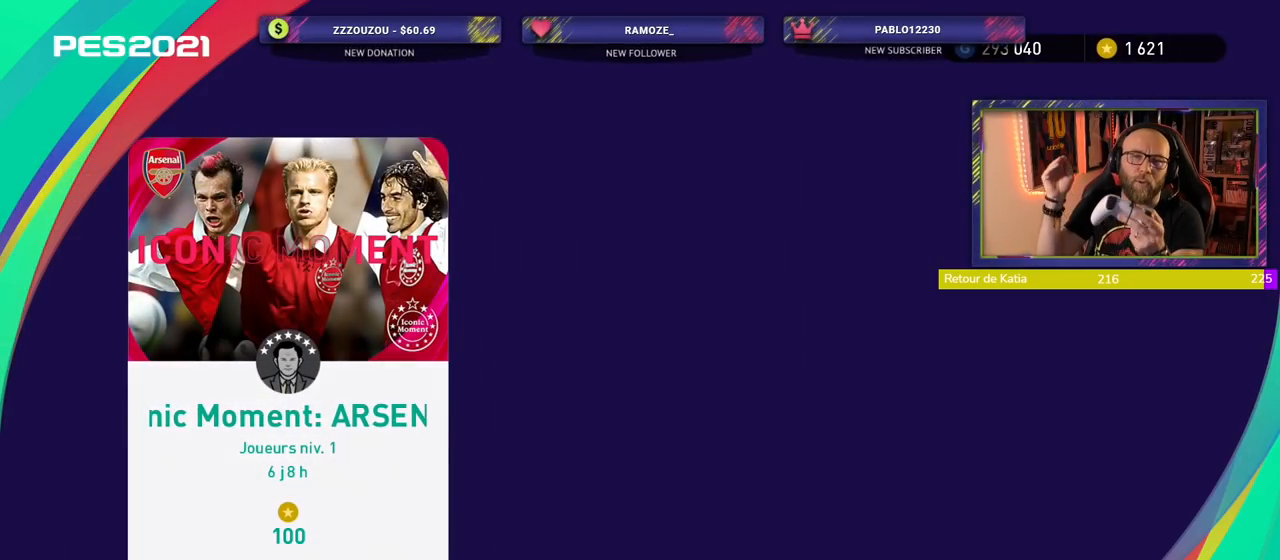
{"buttons": [], "left_stick": "center", "right_stick": "center", "events": []}
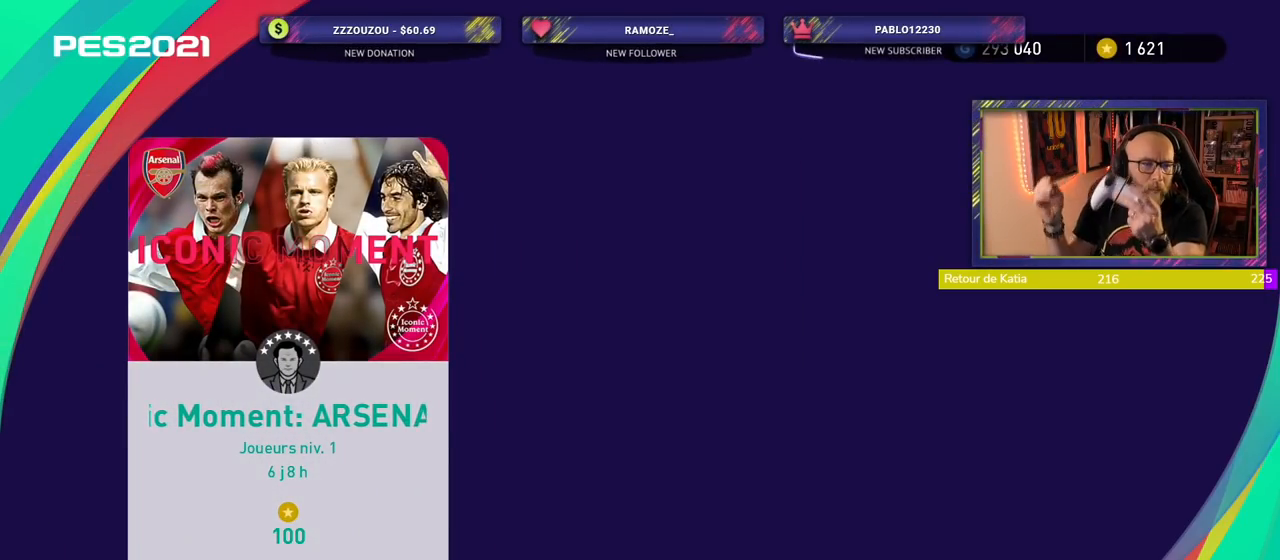
{"buttons": [], "left_stick": "center", "right_stick": "center", "events": []}
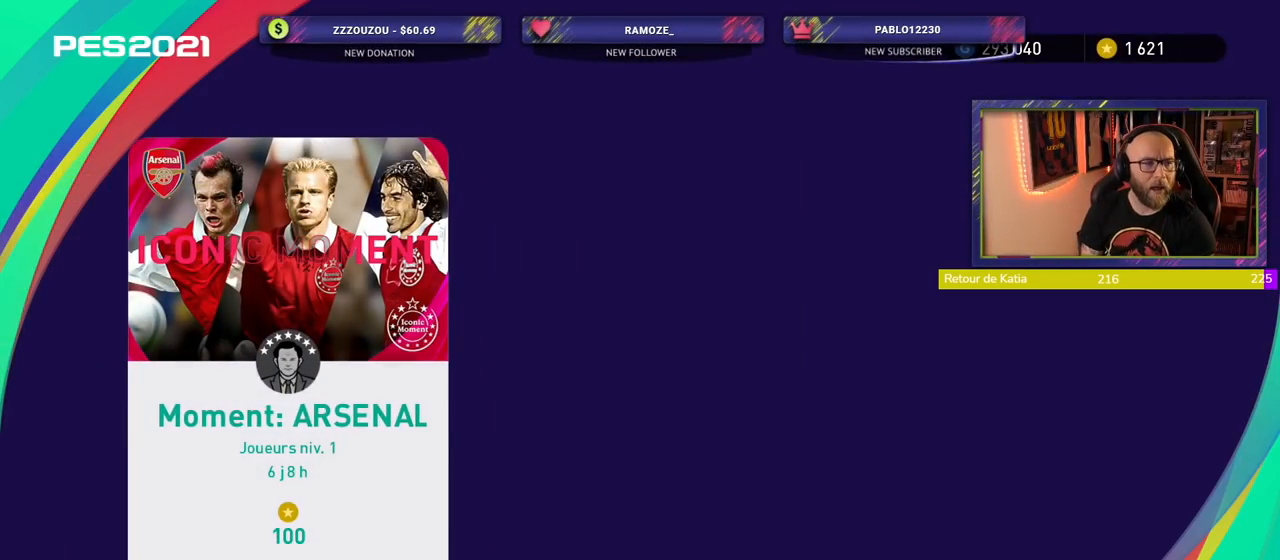
{"buttons": [], "left_stick": "center", "right_stick": "center", "events": [[240, "CROSS", "down"], [360, "CROSS", "up"]]}
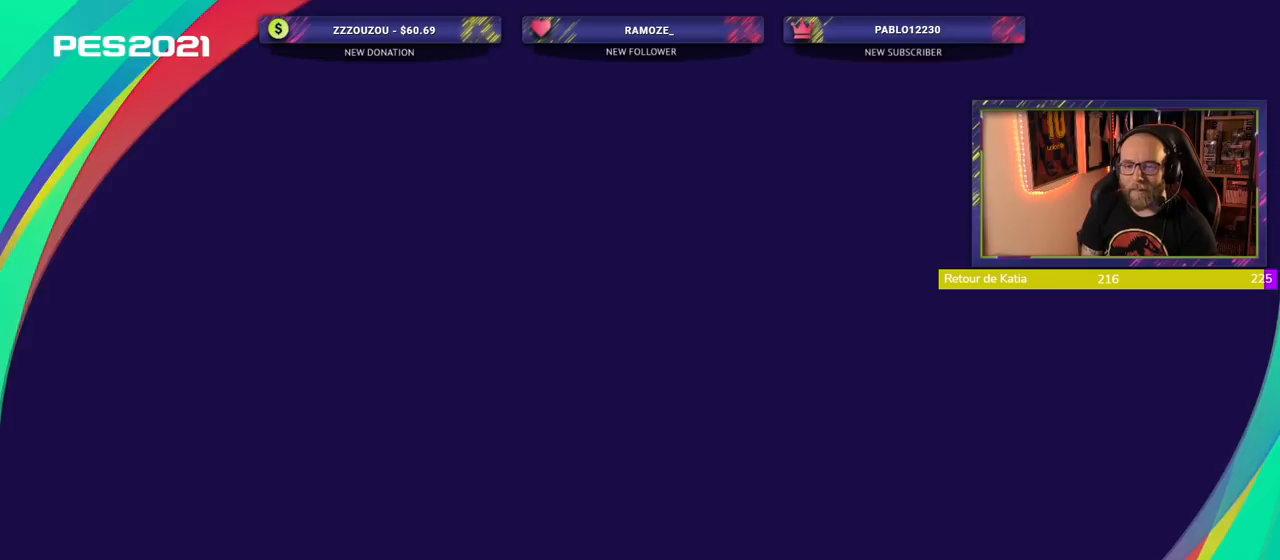
{"buttons": [], "left_stick": "center", "right_stick": "center", "events": []}
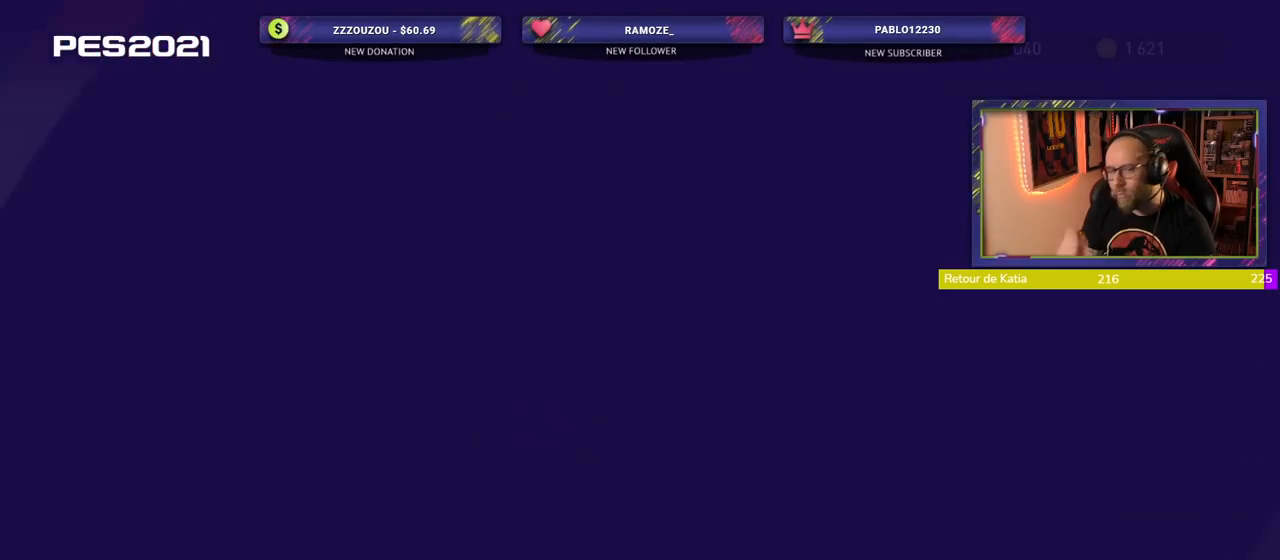
{"buttons": [], "left_stick": "center", "right_stick": "center", "events": []}
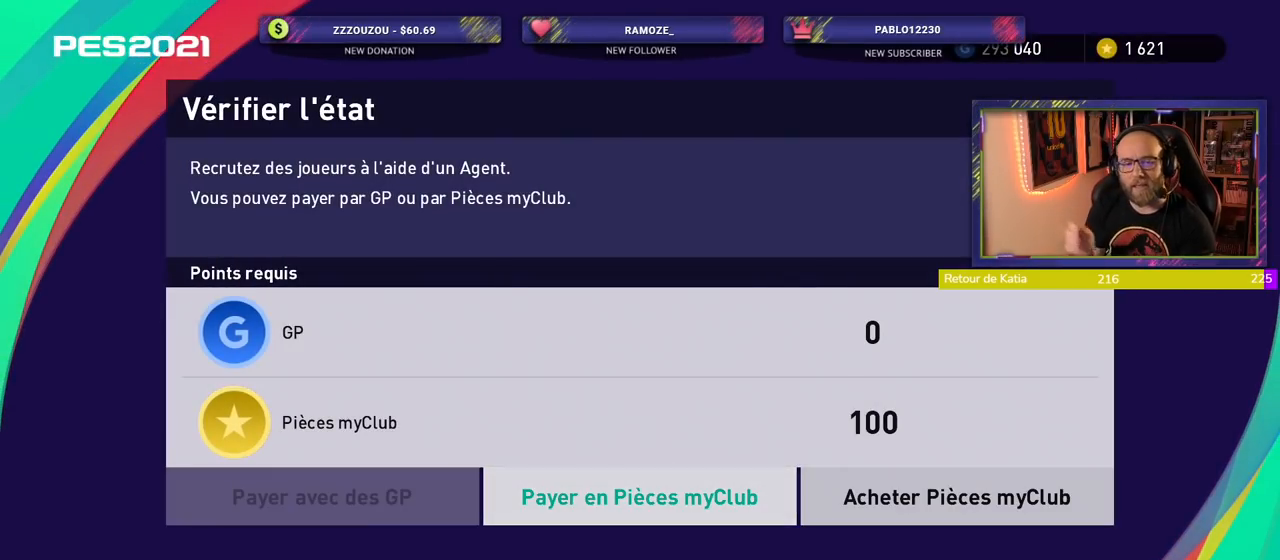
{"buttons": [], "left_stick": "center", "right_stick": "center", "events": []}
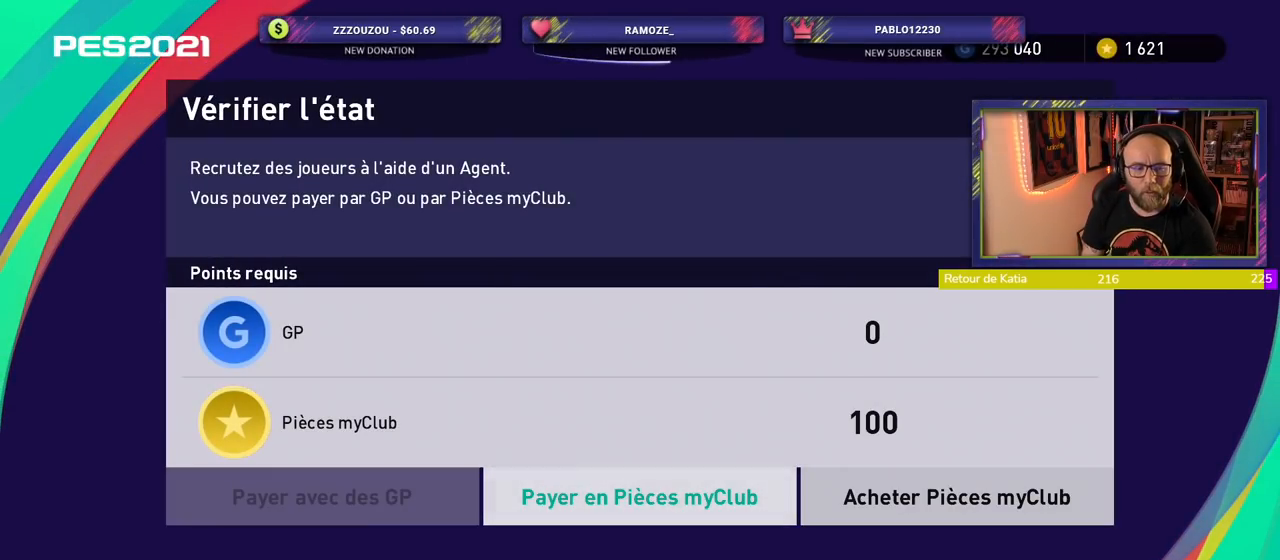
{"buttons": [], "left_stick": "center", "right_stick": "center", "events": [[20, "CROSS", "down"], [120, "CROSS", "up"]]}
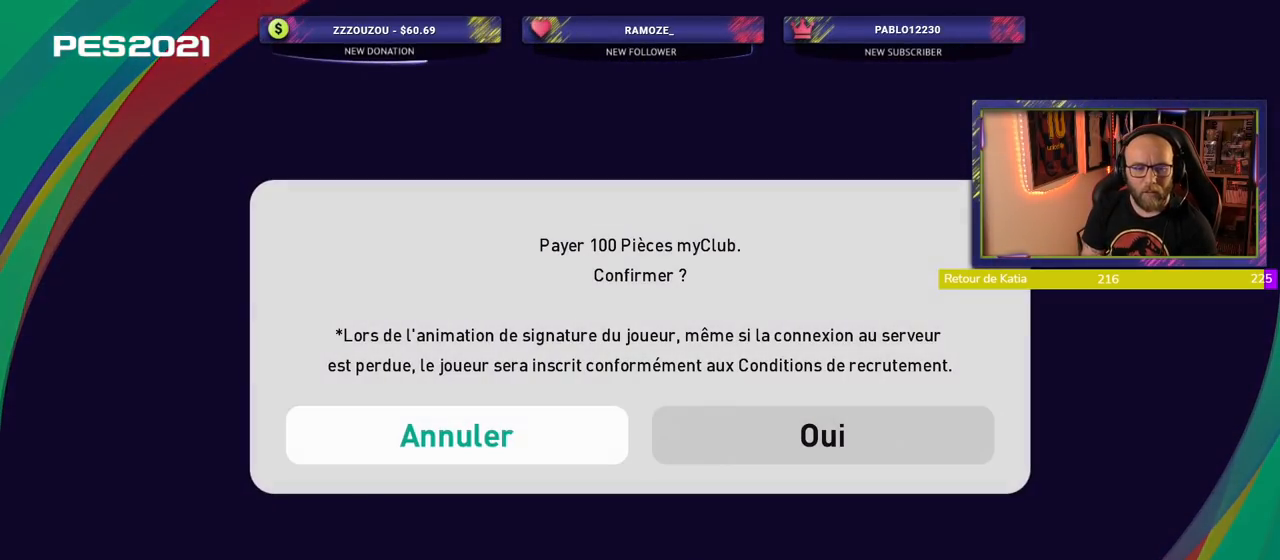
{"buttons": [], "left_stick": "center", "right_stick": "center", "events": []}
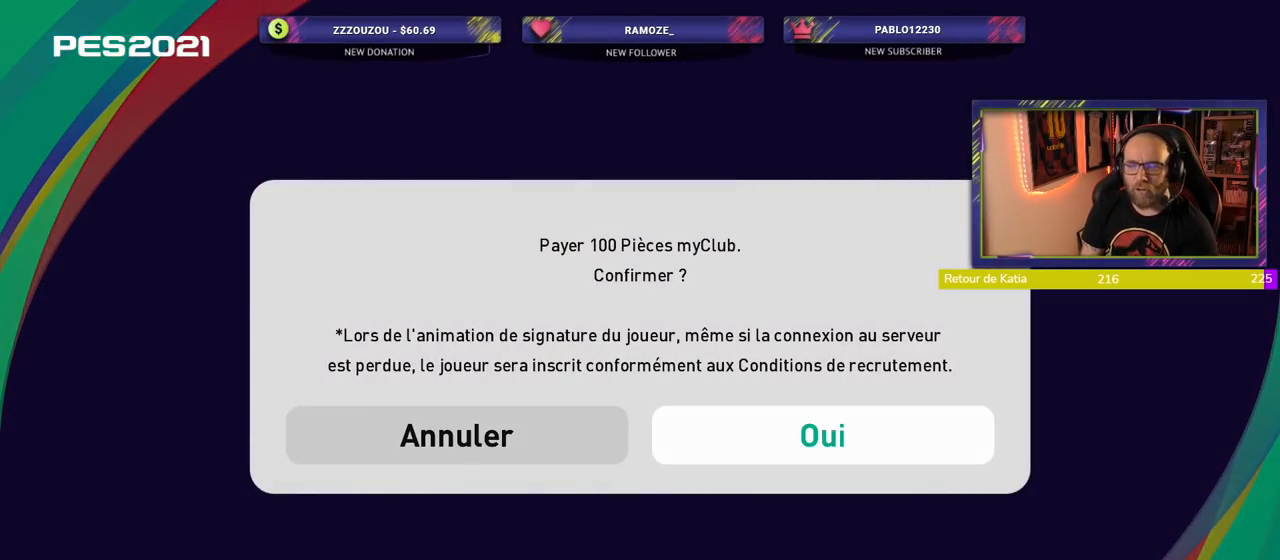
{"buttons": [], "left_stick": "center", "right_stick": "center", "events": []}
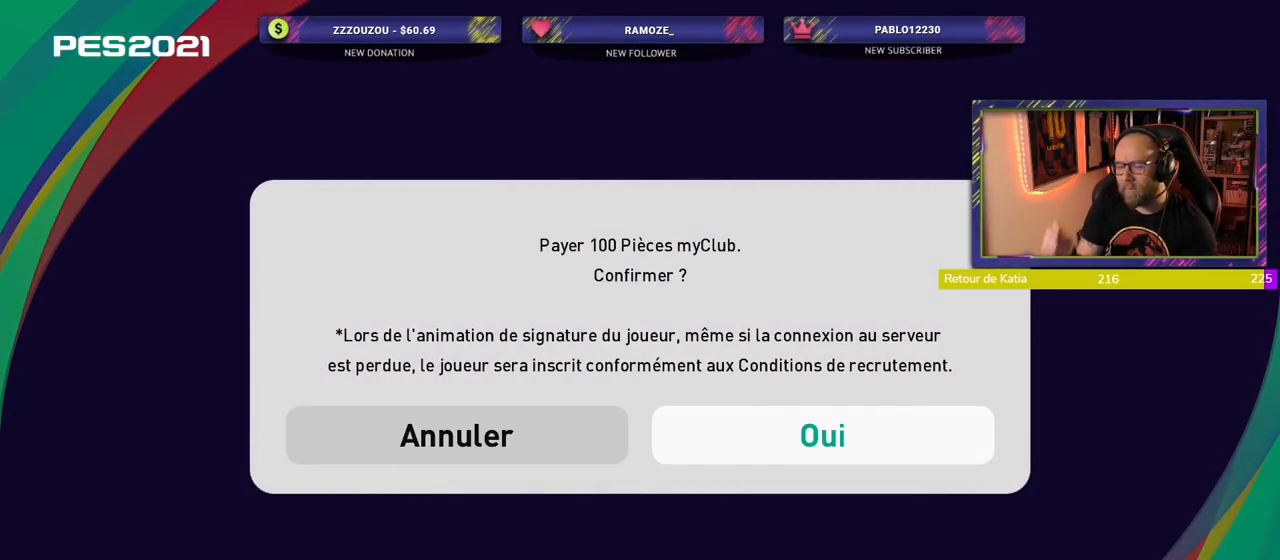
{"buttons": [], "left_stick": "center", "right_stick": "center", "events": []}
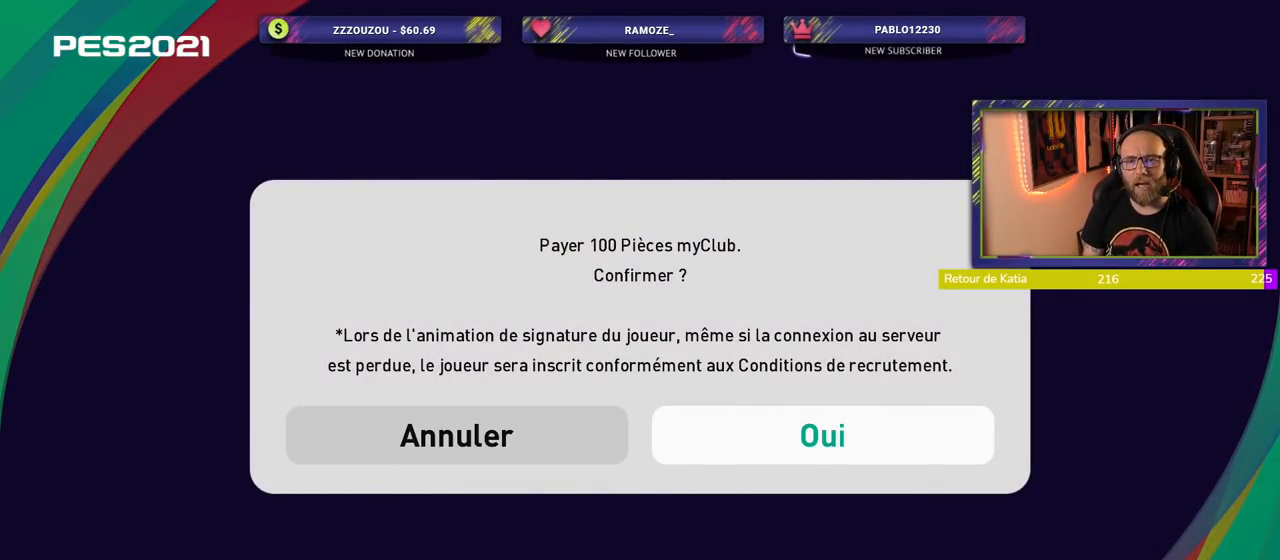
{"buttons": [], "left_stick": "center", "right_stick": "center", "events": []}
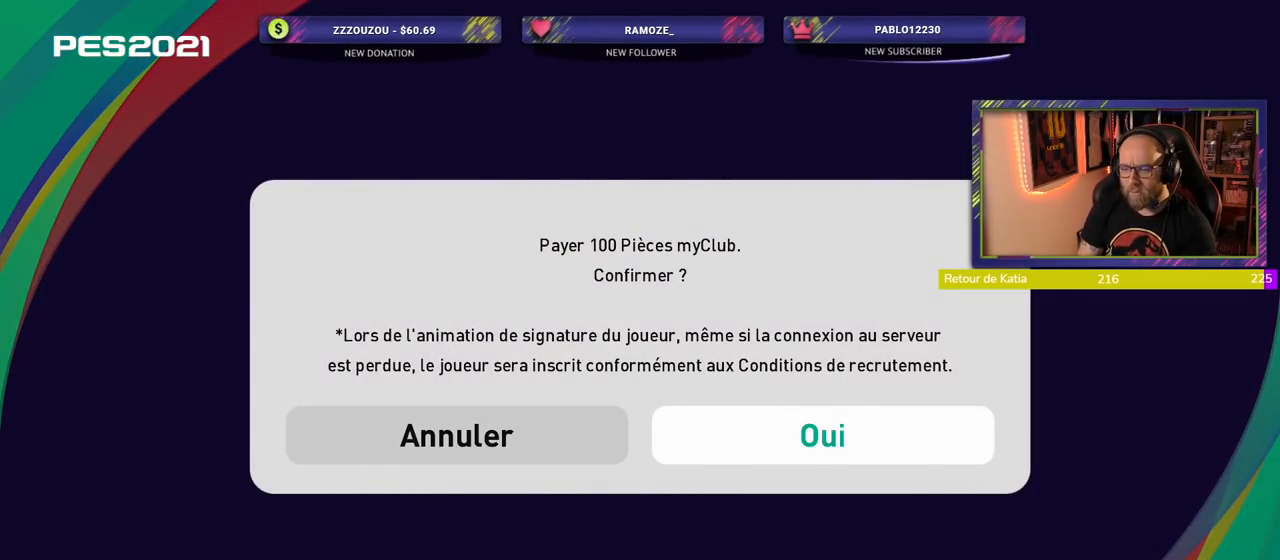
{"buttons": [], "left_stick": "center", "right_stick": "center", "events": []}
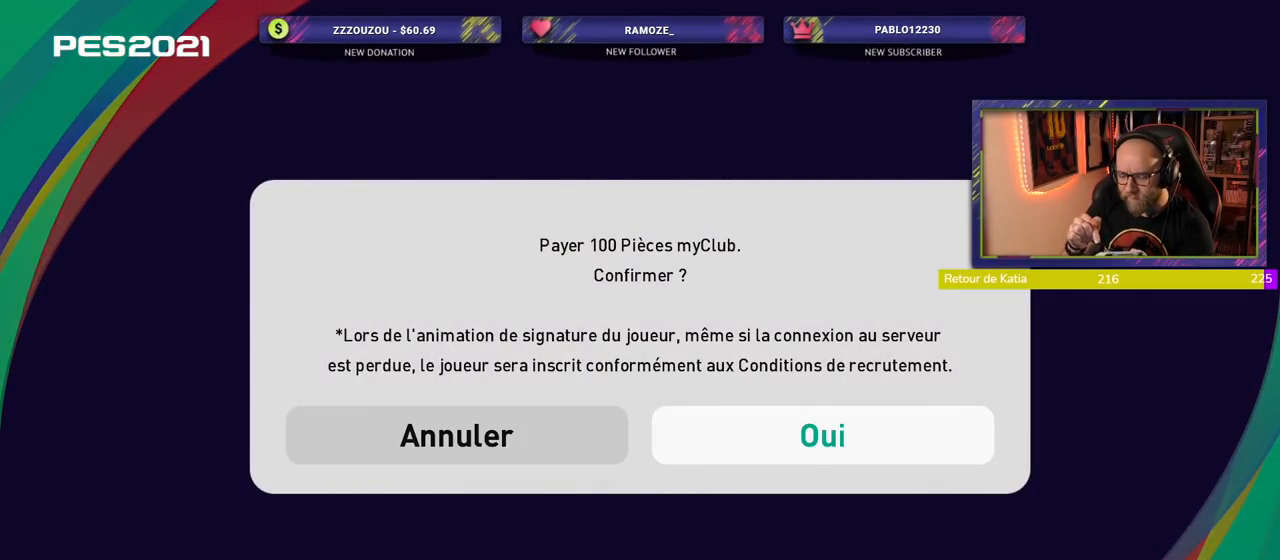
{"buttons": [], "left_stick": "center", "right_stick": "center", "events": []}
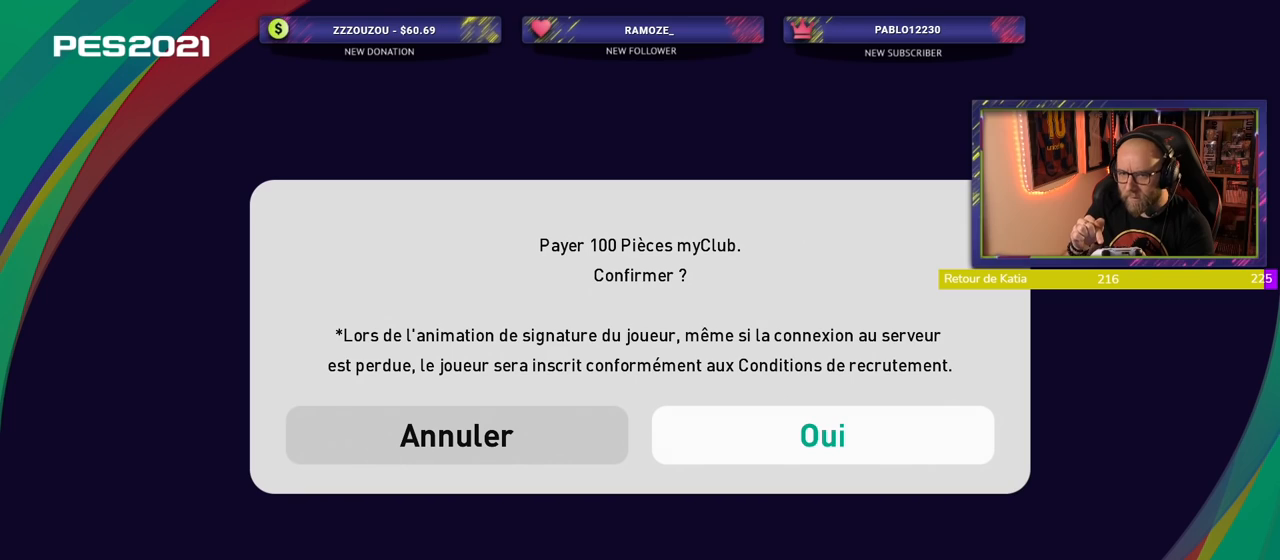
{"buttons": [], "left_stick": "center", "right_stick": "center", "events": [[280, "CROSS", "down"], [340, "CROSS", "up"]]}